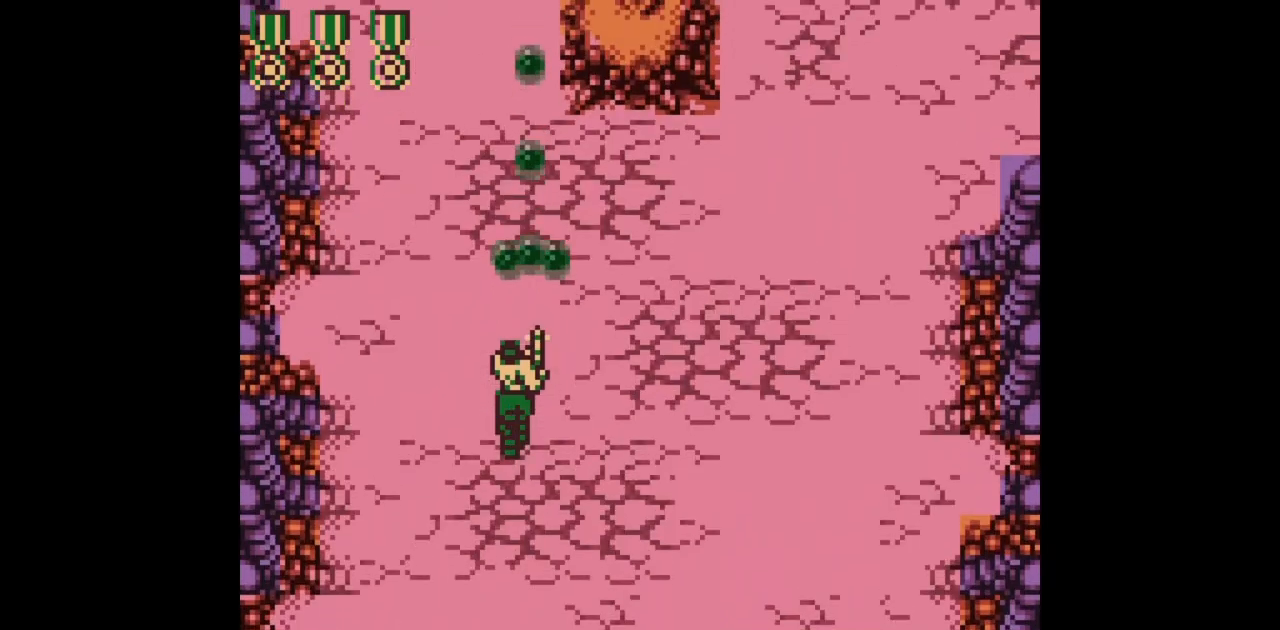
Gameplay with a controller (Nintendo layout); each line is a JSON object with the inputs held at the frame after it. "events" lists button and stick changes between this image and that frame as [ms after this image, input, new state], when the widget could be followed in between. Not read: L3 R3.
{"buttons": ["B", "DPAD_UP"], "events": []}
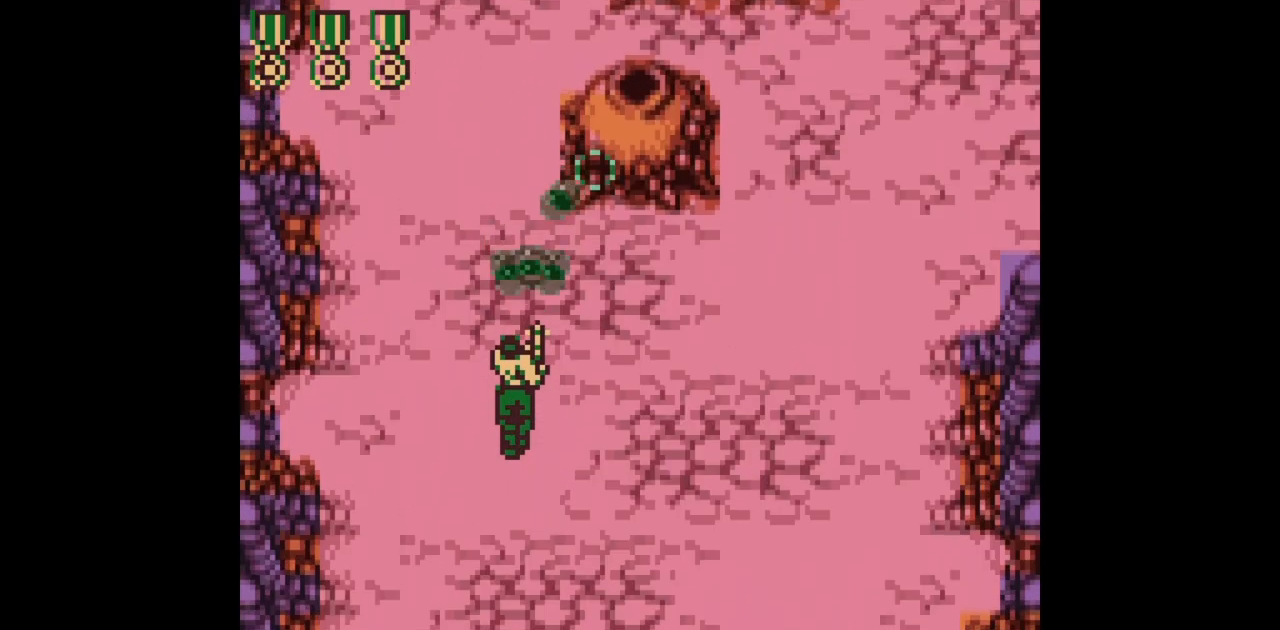
{"buttons": ["B"], "events": [[33, "DPAD_UP", "up"]]}
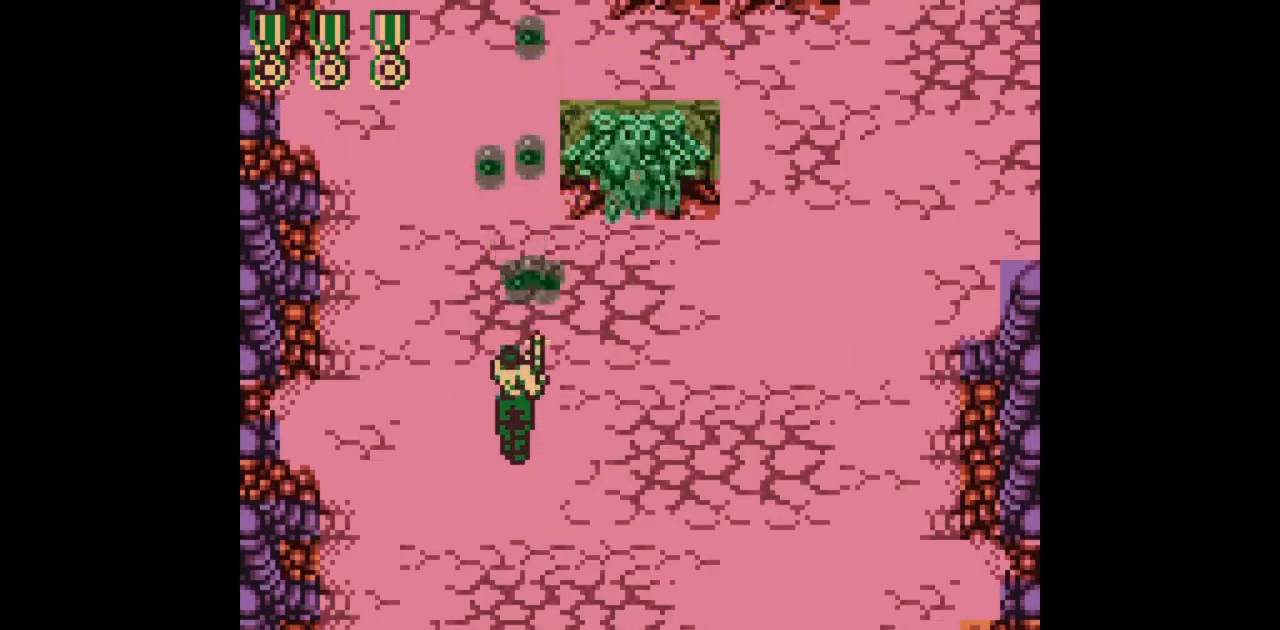
{"buttons": ["B", "DPAD_LEFT"], "events": [[500, "DPAD_LEFT", "down"]]}
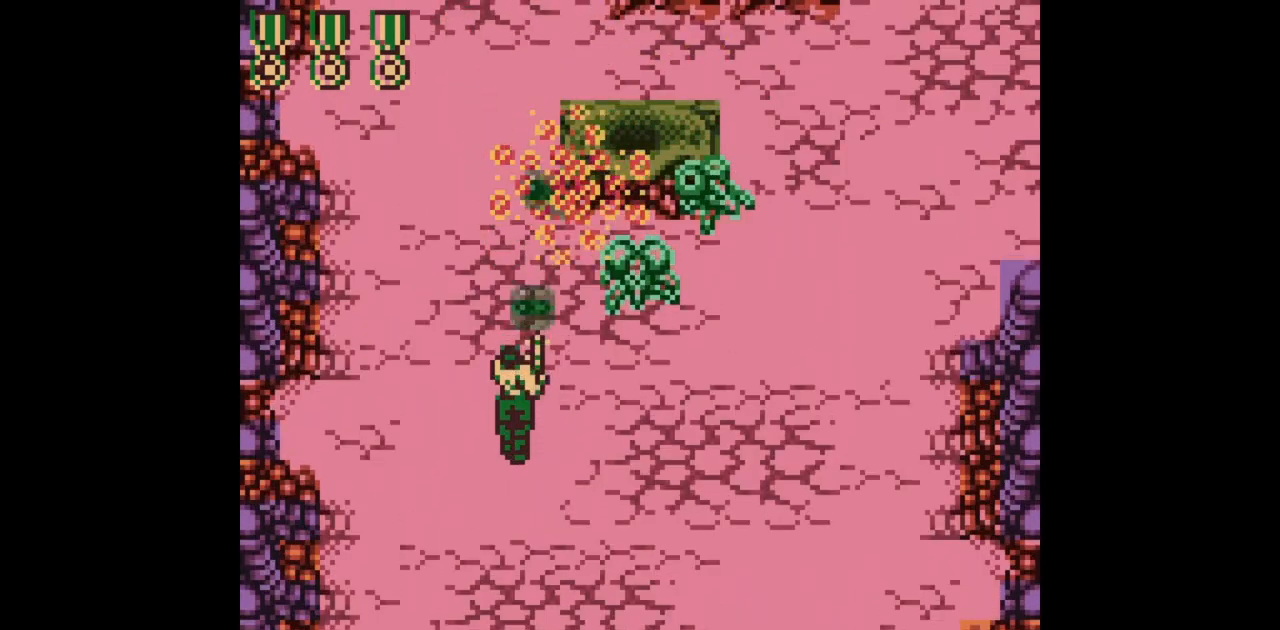
{"buttons": ["B"], "events": [[200, "DPAD_LEFT", "up"], [217, "DPAD_RIGHT", "down"], [333, "DPAD_RIGHT", "up"]]}
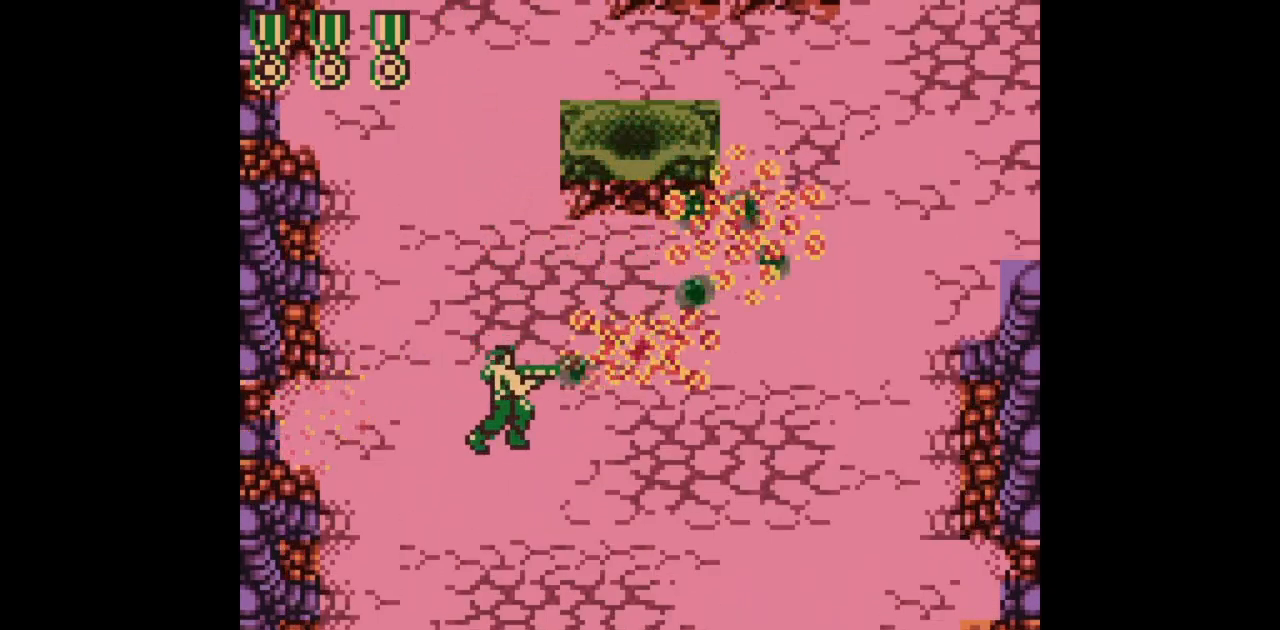
{"buttons": ["B", "DPAD_UP"], "events": [[300, "DPAD_UP", "down"]]}
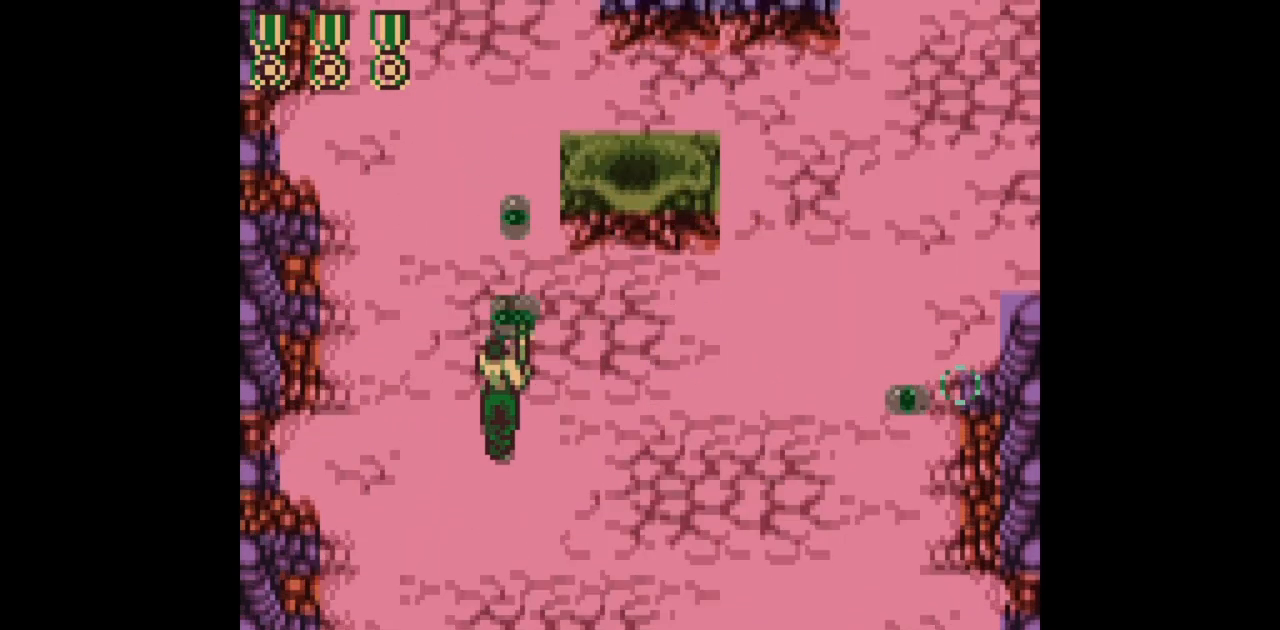
{"buttons": ["B", "DPAD_UP"], "events": []}
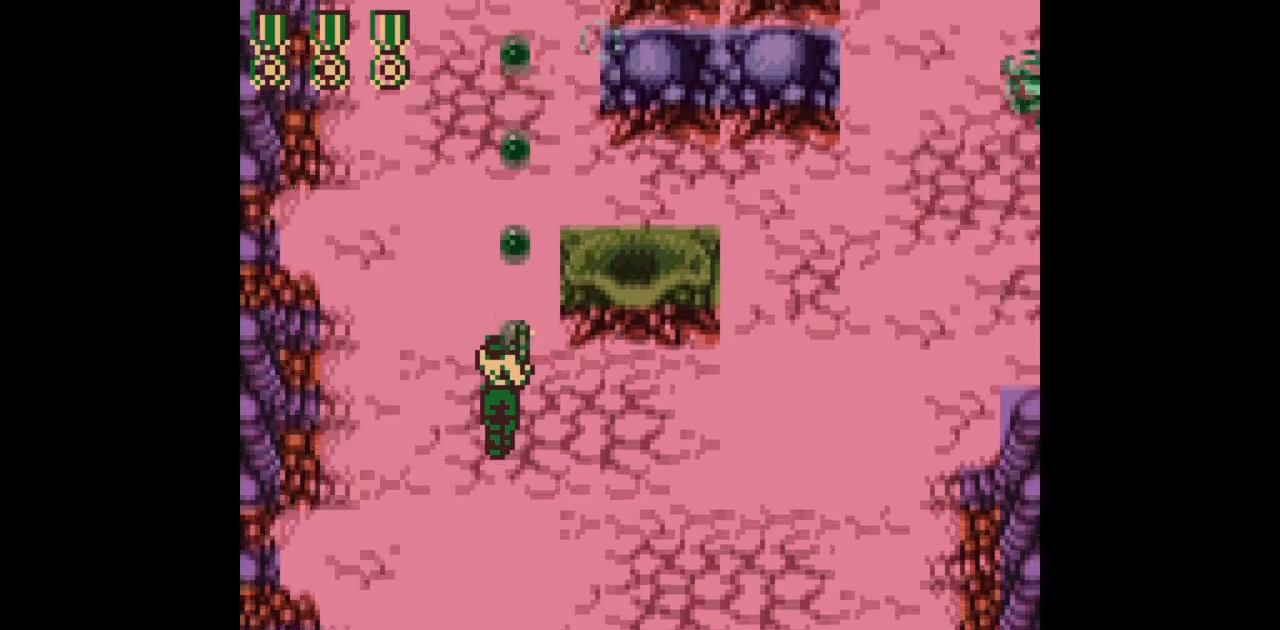
{"buttons": ["B", "DPAD_UP"], "events": []}
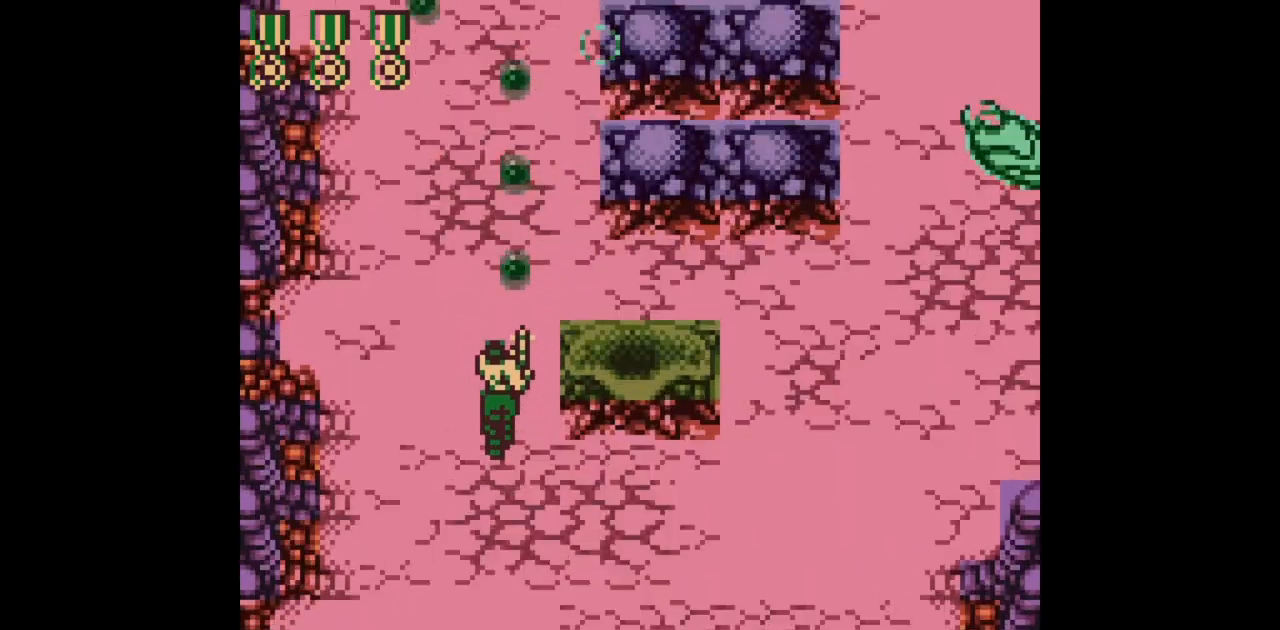
{"buttons": ["B", "DPAD_UP"], "events": []}
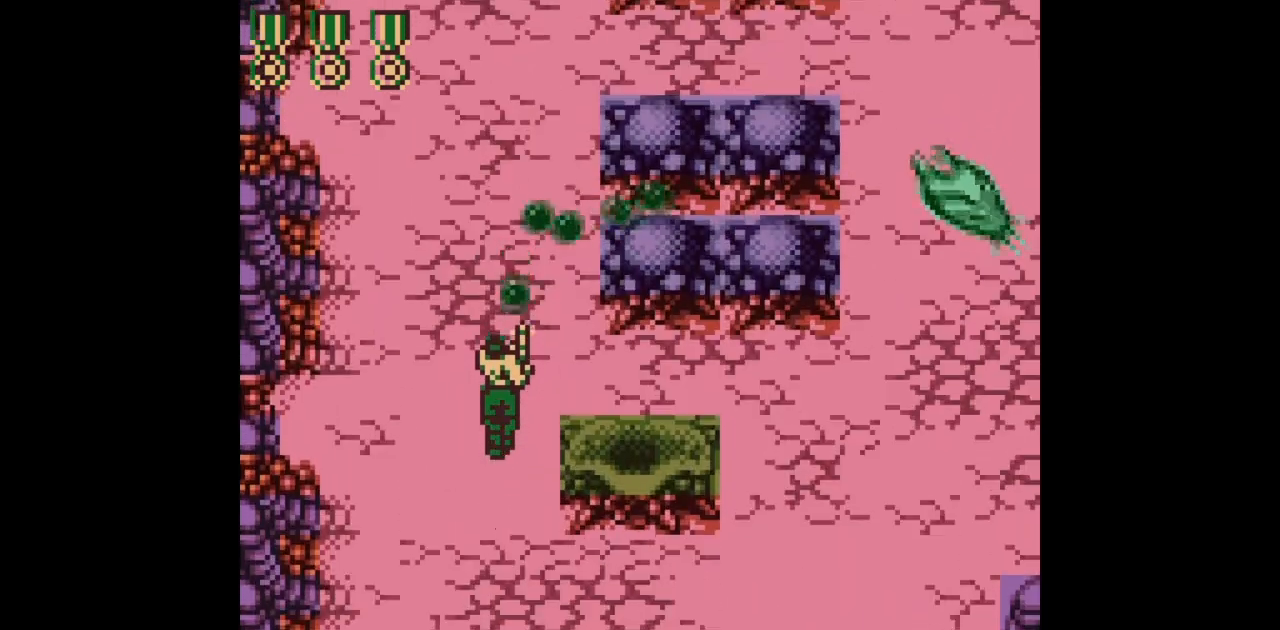
{"buttons": ["B", "DPAD_UP"], "events": []}
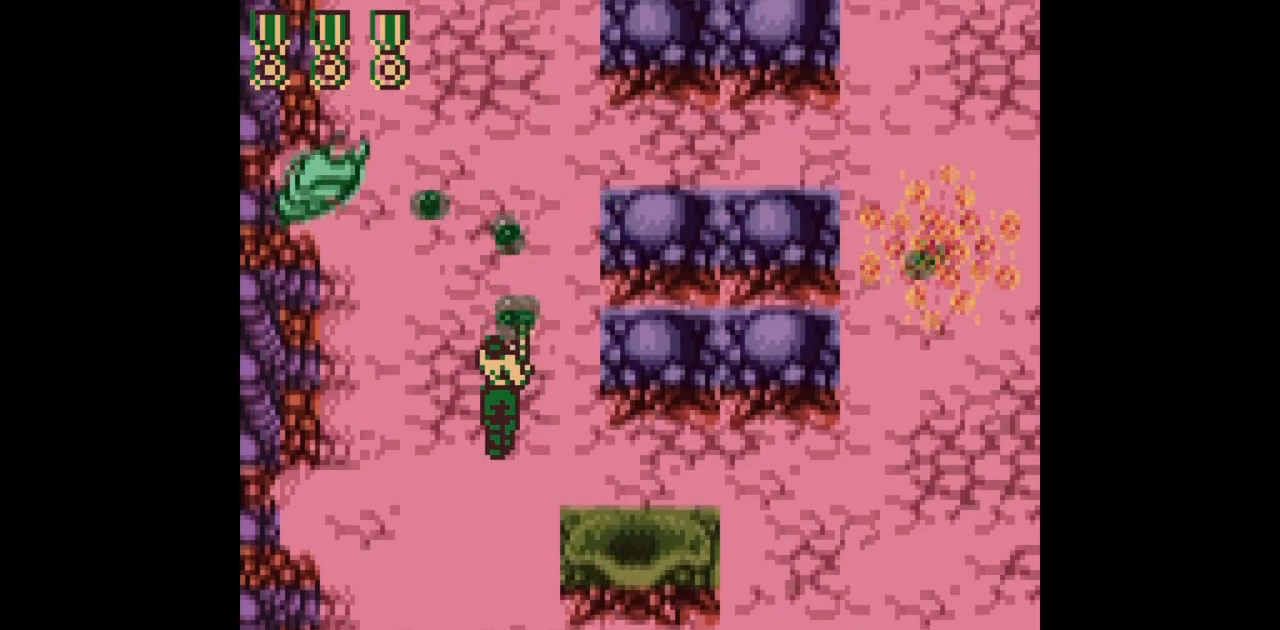
{"buttons": ["B", "DPAD_UP"], "events": [[133, "DPAD_UP", "up"], [350, "DPAD_UP", "down"]]}
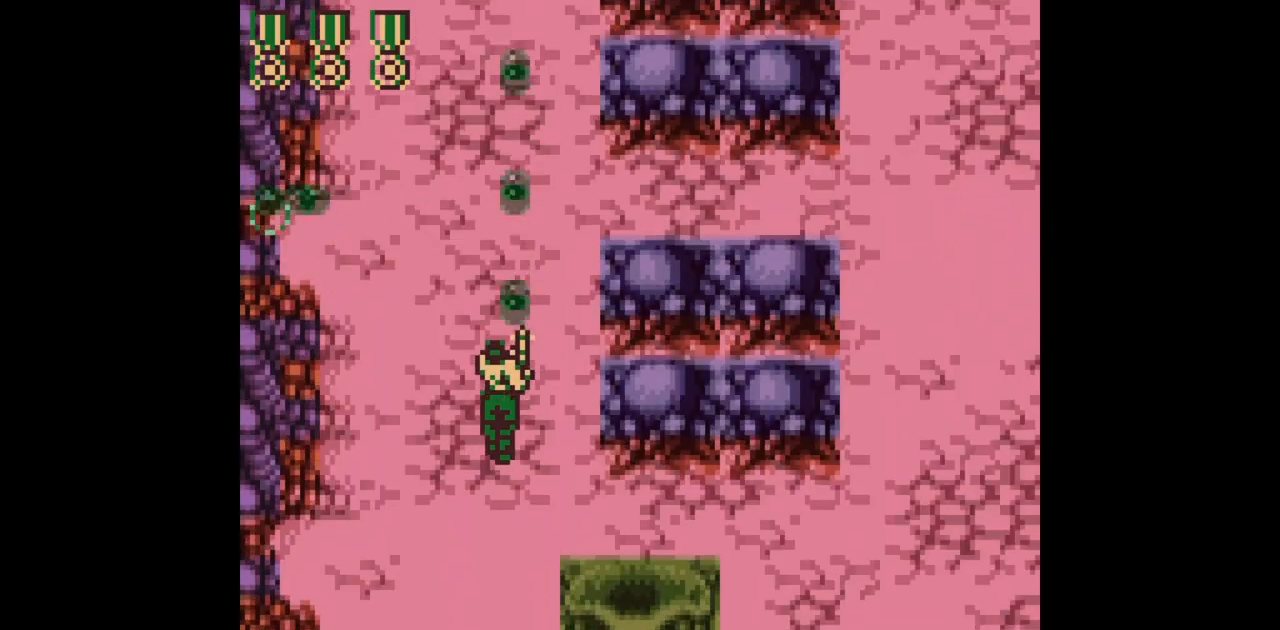
{"buttons": ["B", "DPAD_UP"], "events": []}
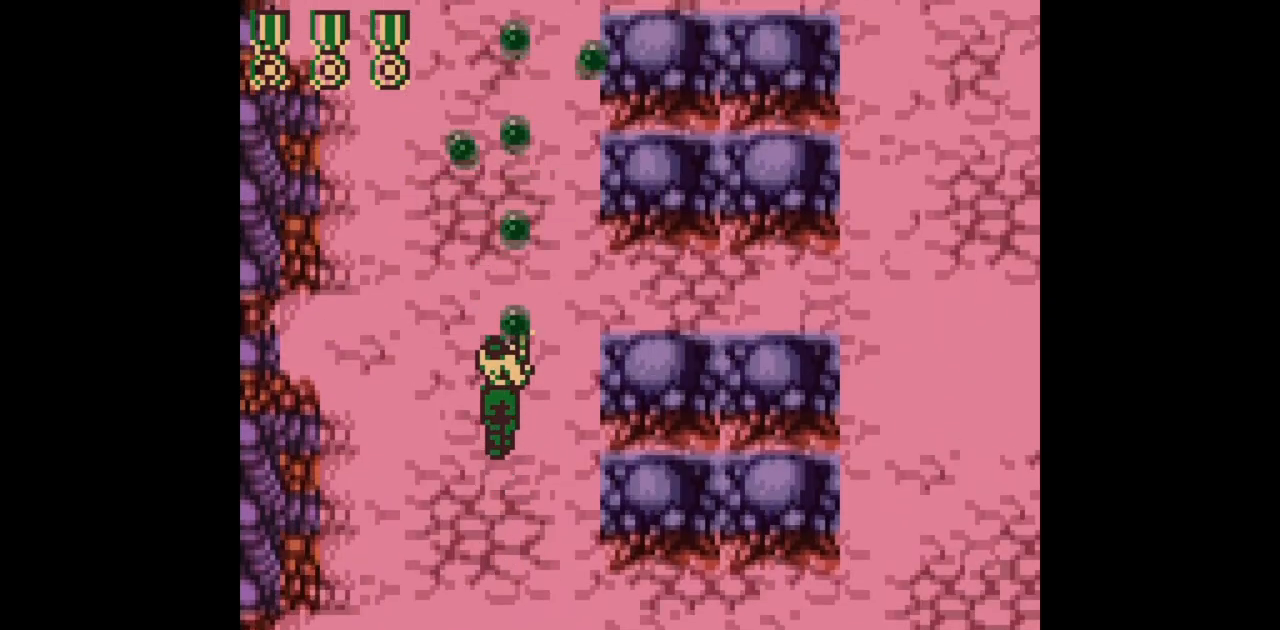
{"buttons": ["B", "DPAD_UP"], "events": []}
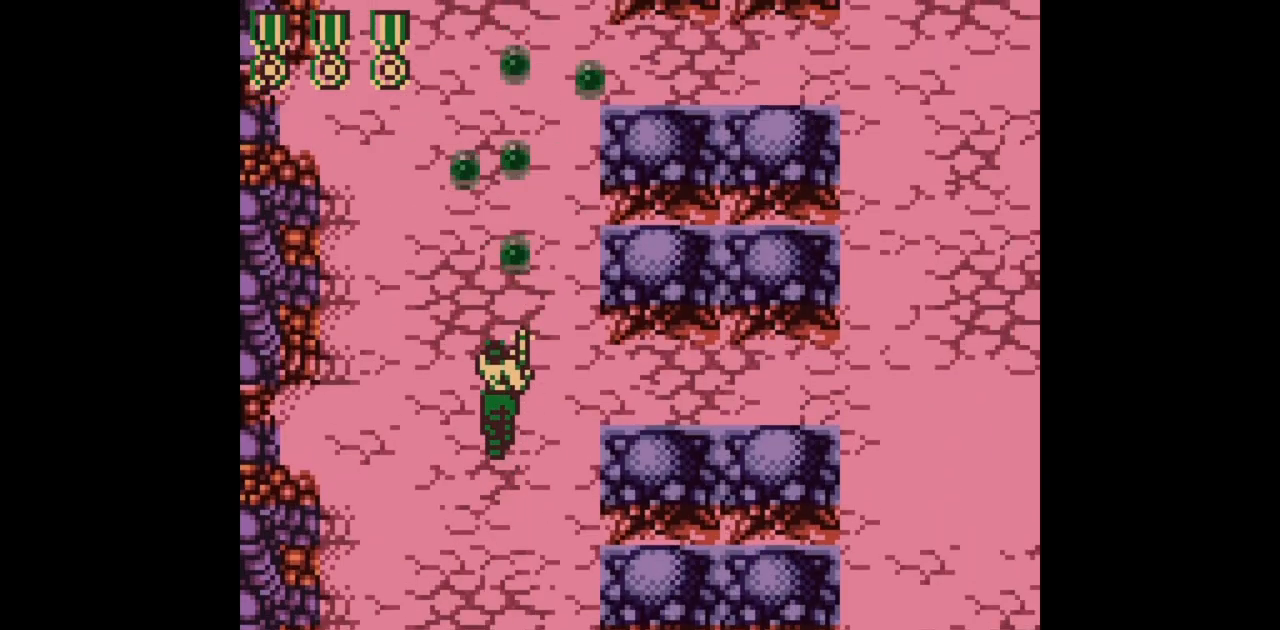
{"buttons": ["B", "DPAD_UP"], "events": []}
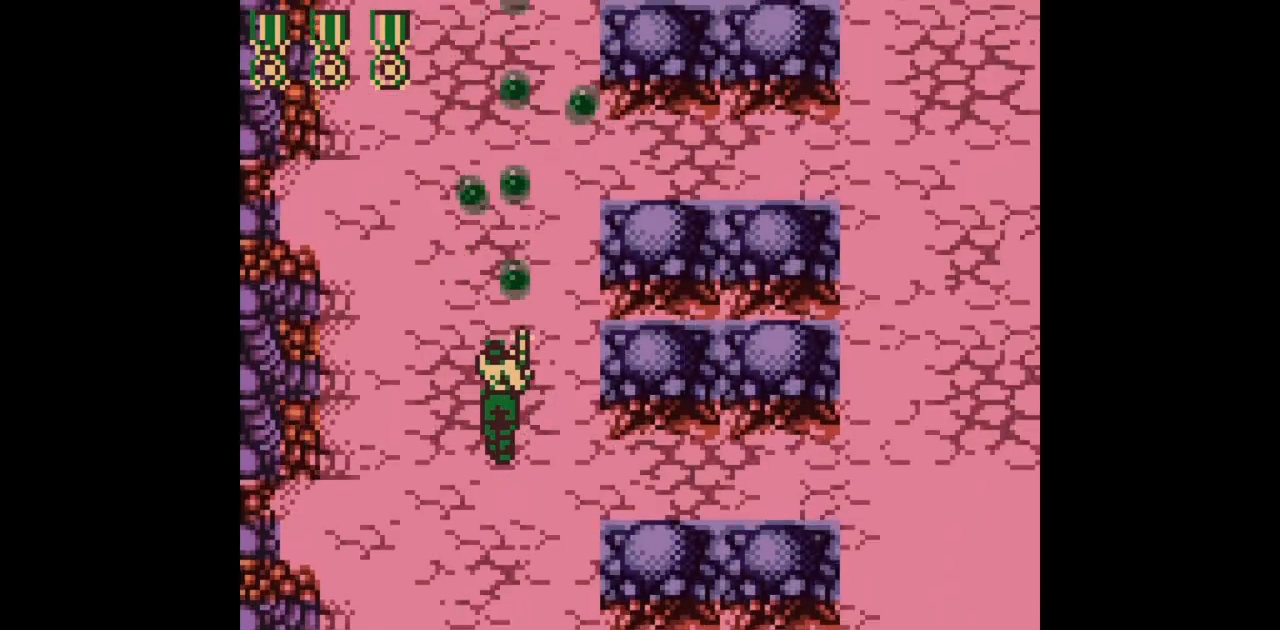
{"buttons": ["B", "DPAD_UP"], "events": []}
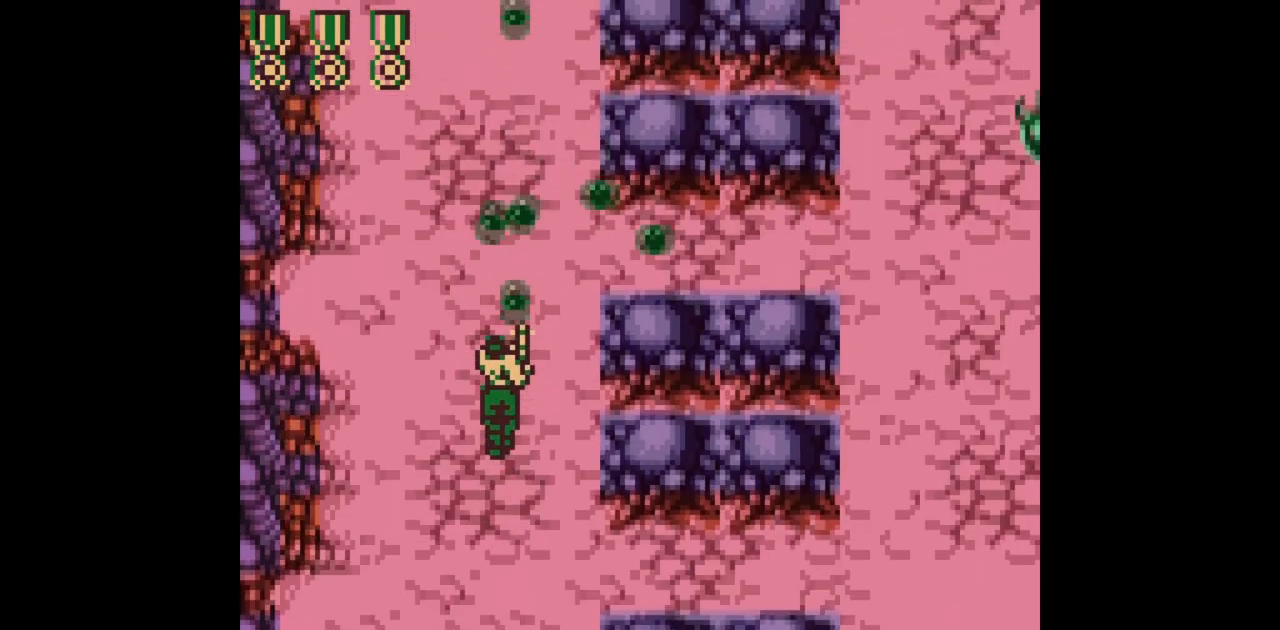
{"buttons": ["B", "DPAD_UP"], "events": []}
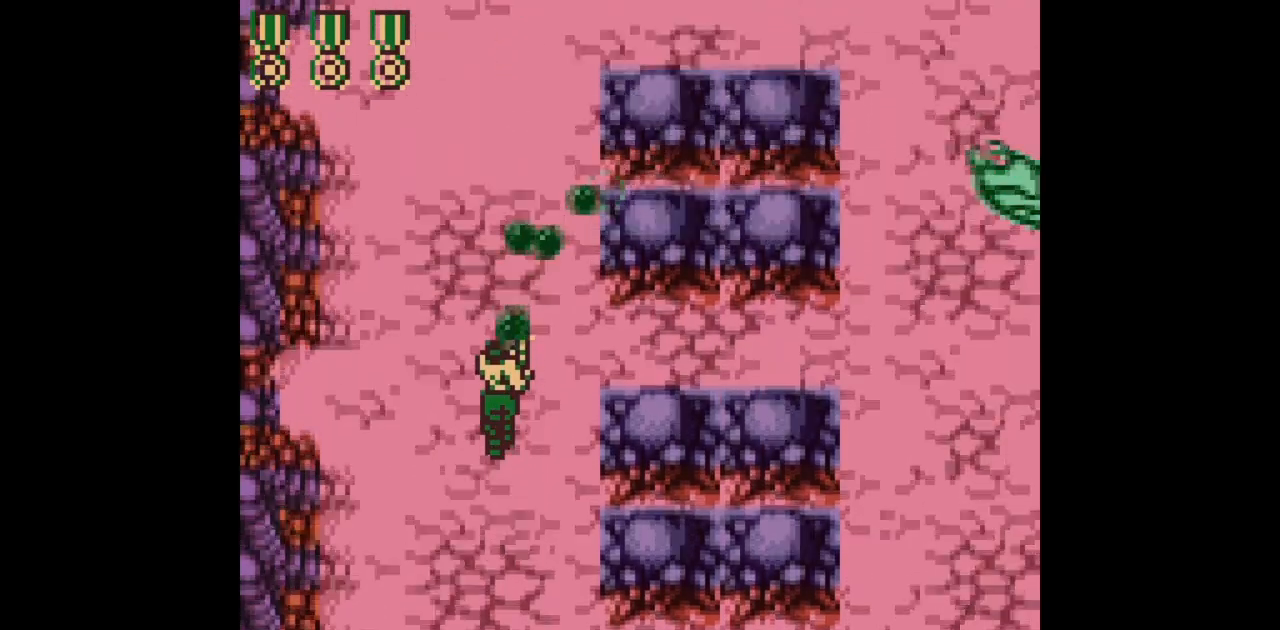
{"buttons": ["B", "DPAD_UP"], "events": []}
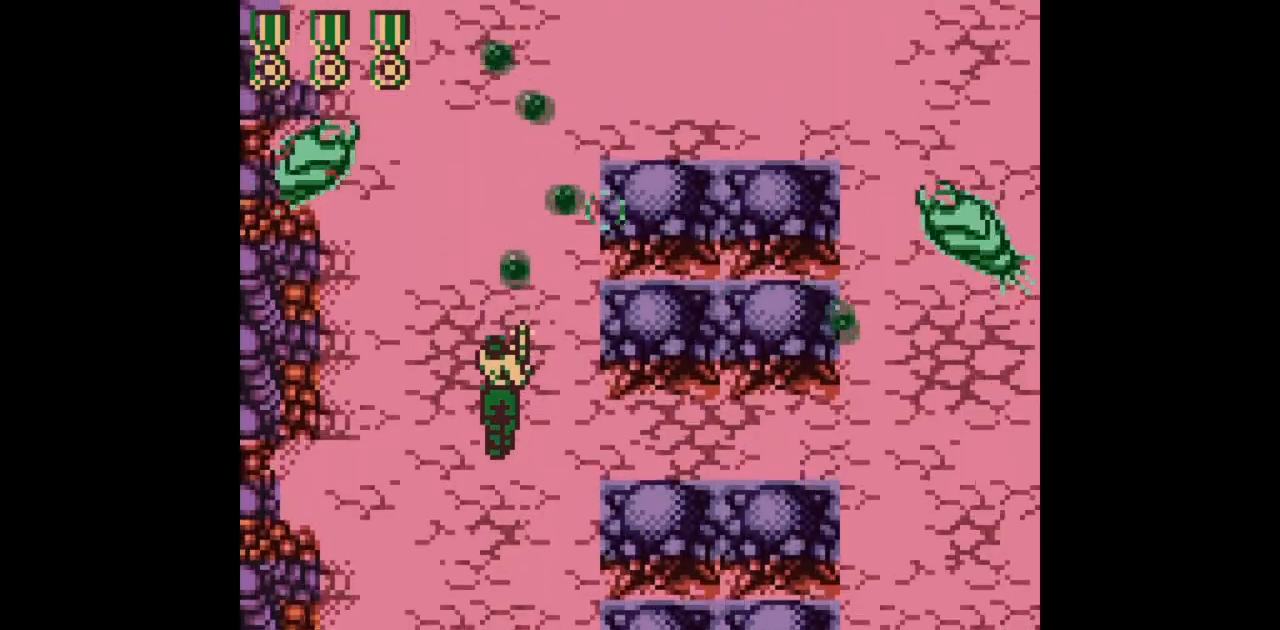
{"buttons": ["B", "DPAD_UP"], "events": []}
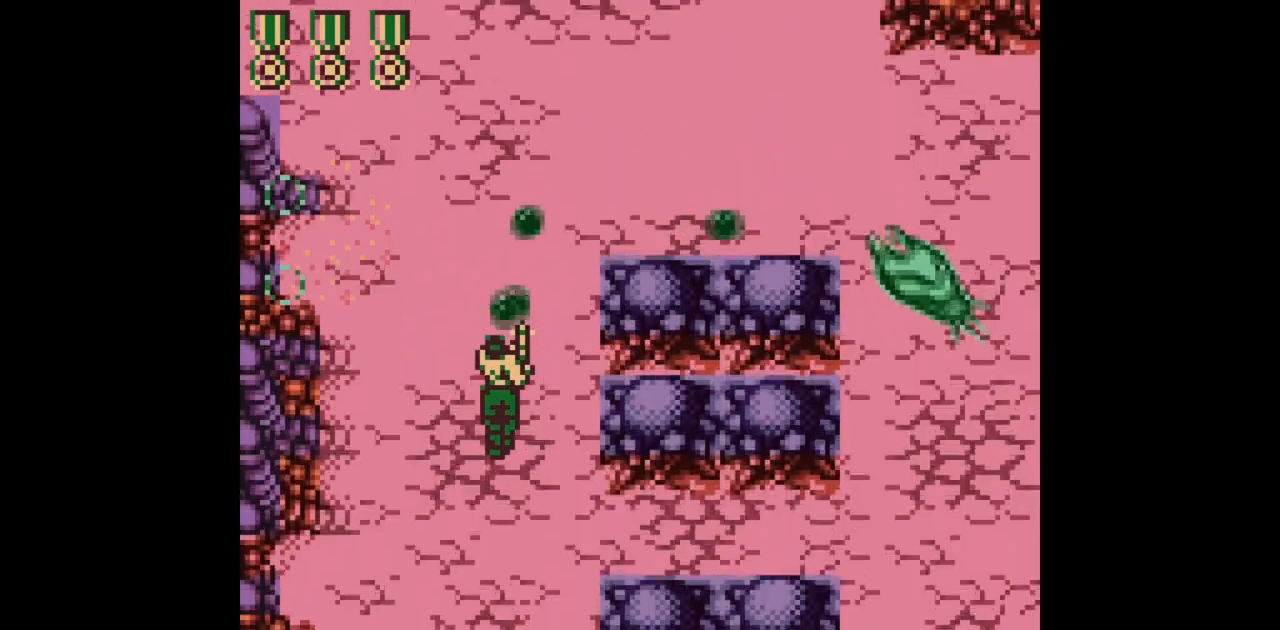
{"buttons": ["B", "DPAD_UP"], "events": []}
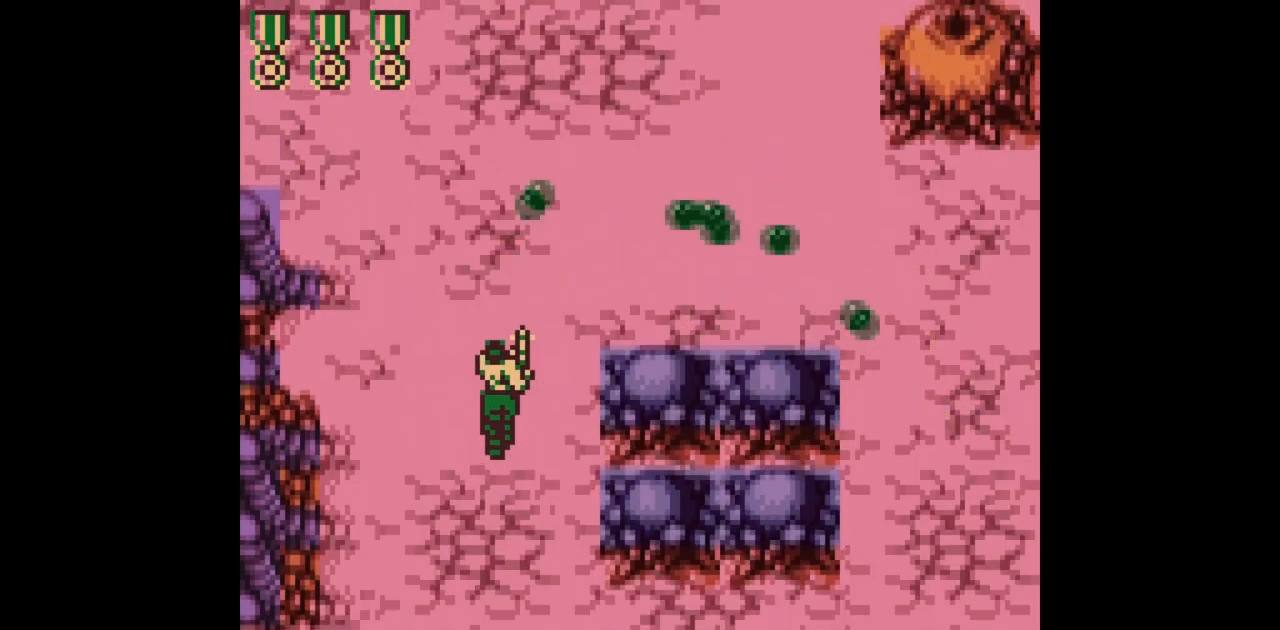
{"buttons": ["B", "DPAD_UP"], "events": []}
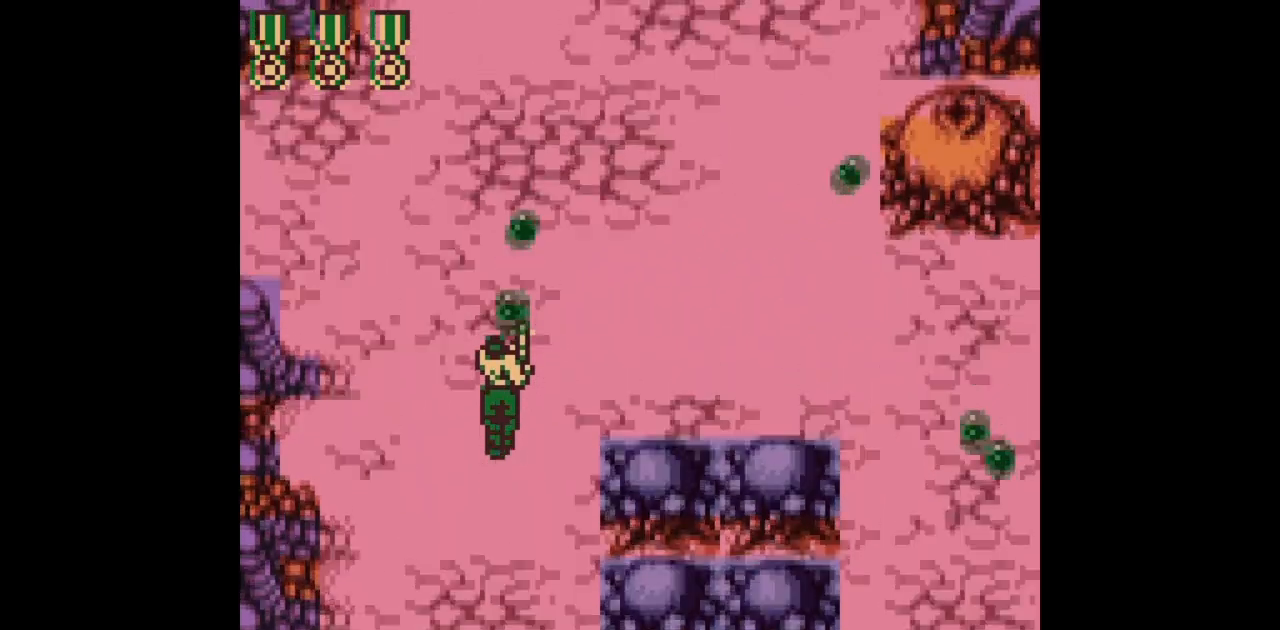
{"buttons": ["B"], "events": [[217, "DPAD_RIGHT", "down"], [417, "DPAD_UP", "up"], [433, "DPAD_RIGHT", "up"]]}
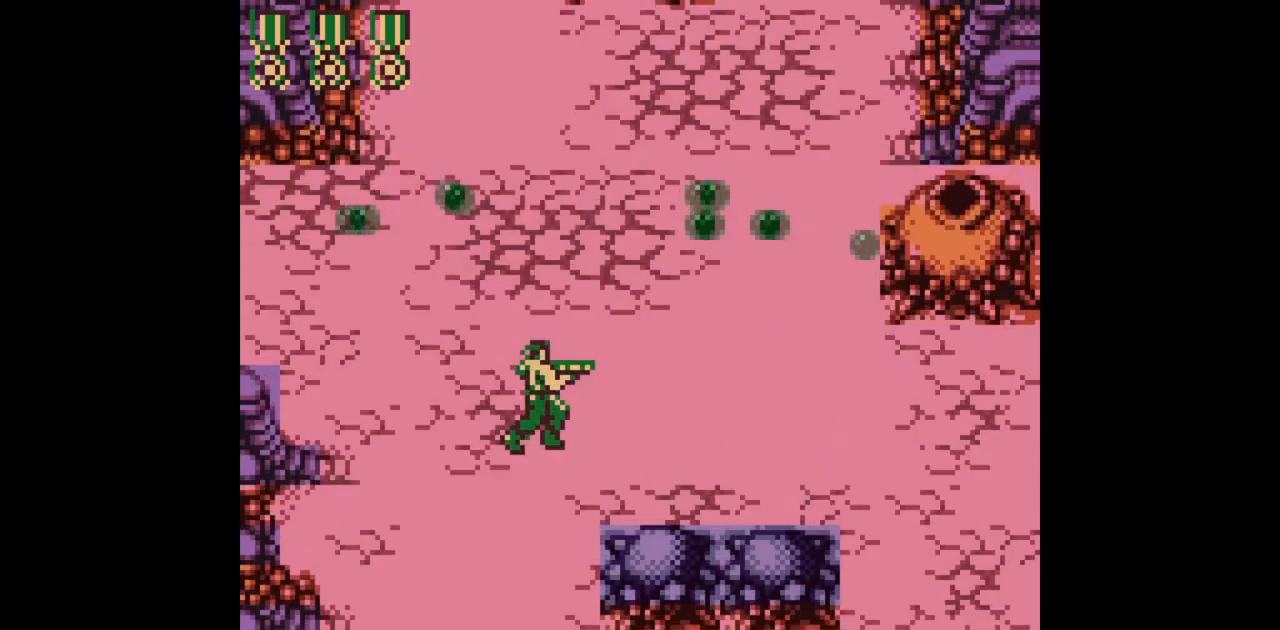
{"buttons": ["B", "DPAD_UP", "DPAD_RIGHT"], "events": [[250, "DPAD_RIGHT", "down"], [317, "DPAD_UP", "down"]]}
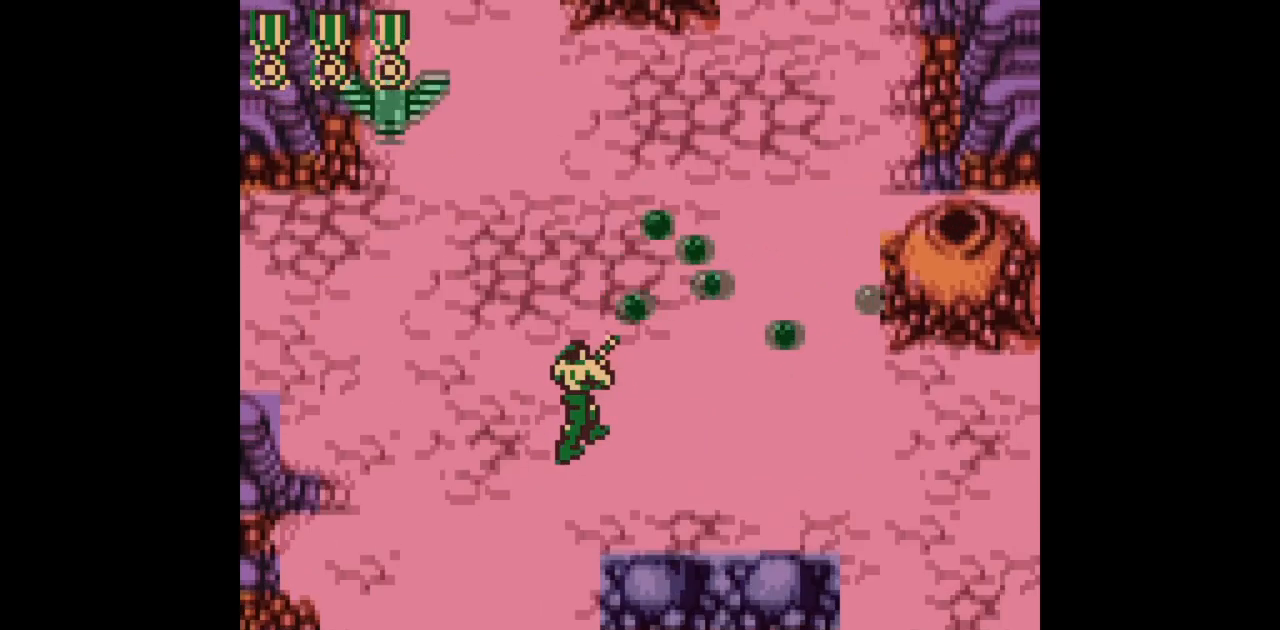
{"buttons": ["B"], "events": [[250, "DPAD_UP", "up"], [367, "DPAD_RIGHT", "up"]]}
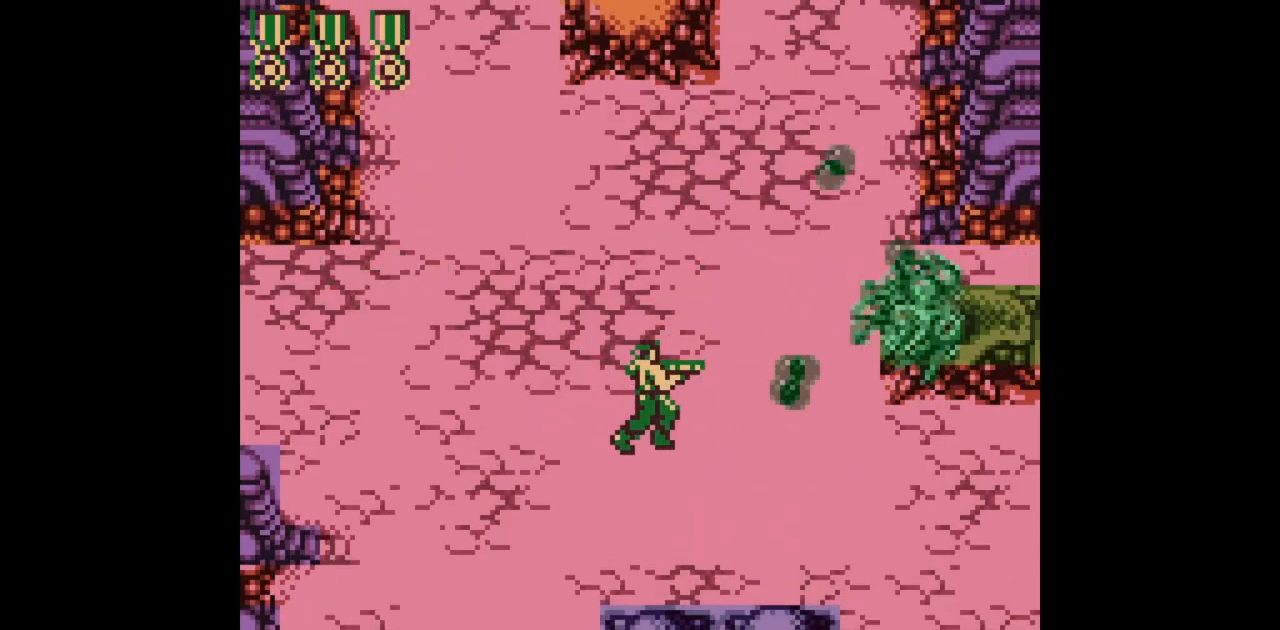
{"buttons": ["B"], "events": []}
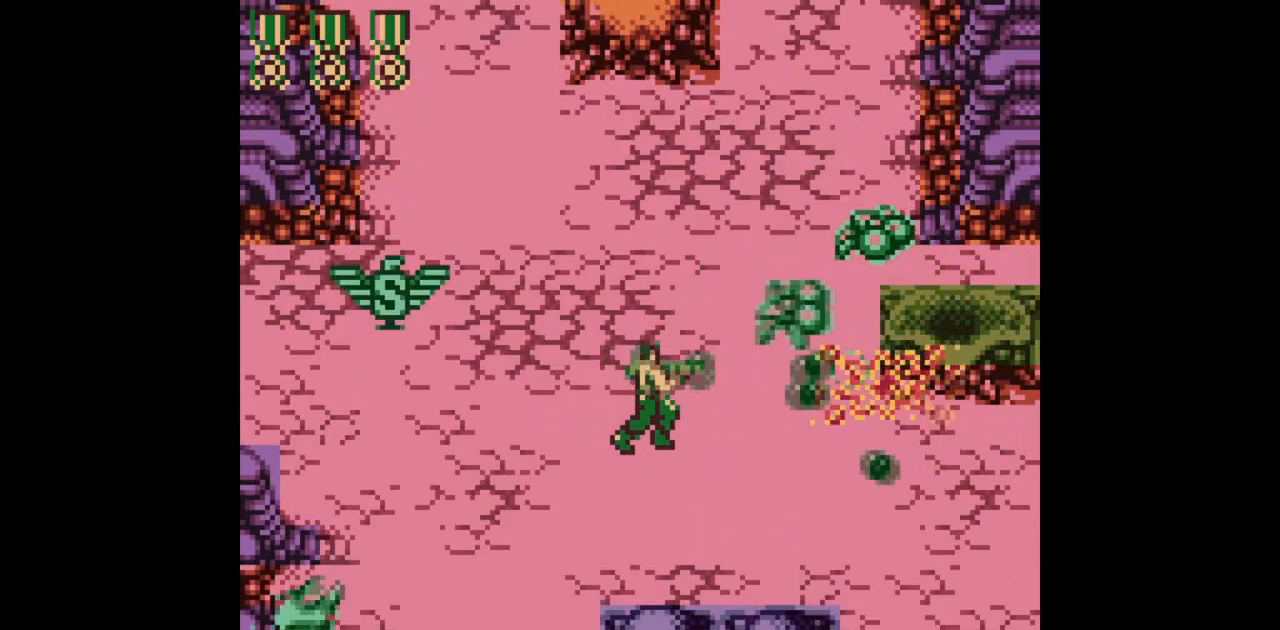
{"buttons": ["B", "DPAD_UP", "DPAD_RIGHT"], "events": [[317, "DPAD_LEFT", "down"], [417, "DPAD_UP", "down"], [450, "DPAD_LEFT", "up"], [467, "DPAD_RIGHT", "down"]]}
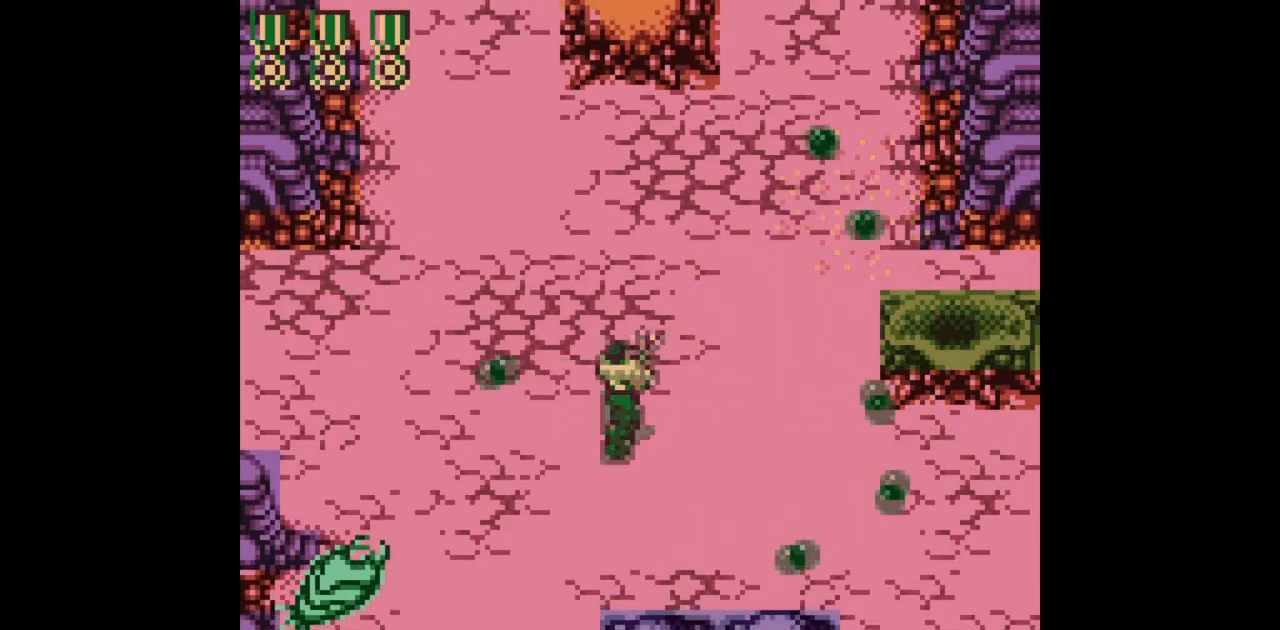
{"buttons": ["B", "DPAD_UP"], "events": [[133, "DPAD_RIGHT", "up"]]}
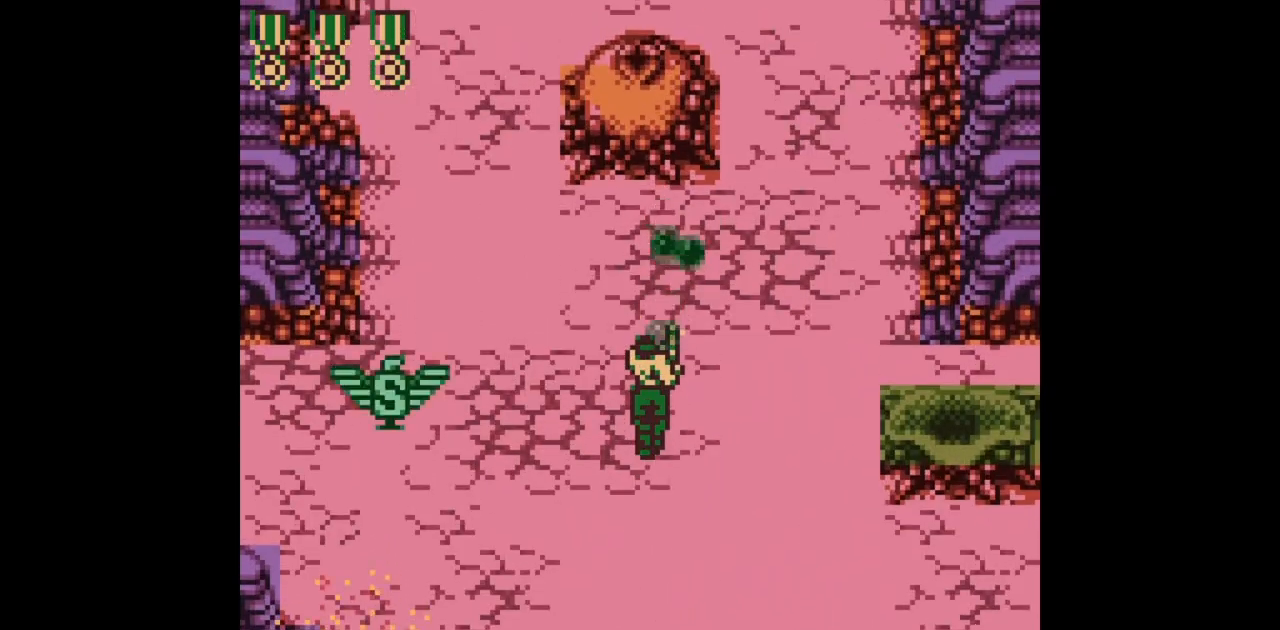
{"buttons": ["B"], "events": [[133, "DPAD_UP", "up"]]}
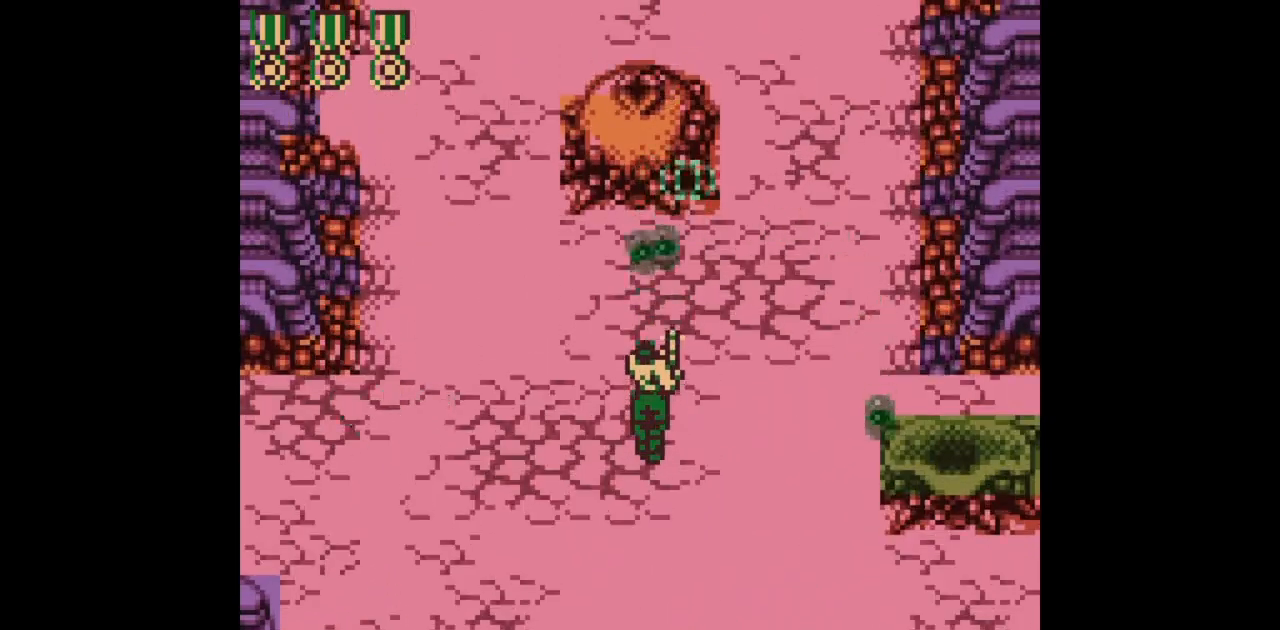
{"buttons": ["B", "DPAD_DOWN", "DPAD_RIGHT"], "events": [[167, "DPAD_RIGHT", "down"], [167, "DPAD_UP", "down"], [400, "DPAD_UP", "up"], [467, "DPAD_DOWN", "down"]]}
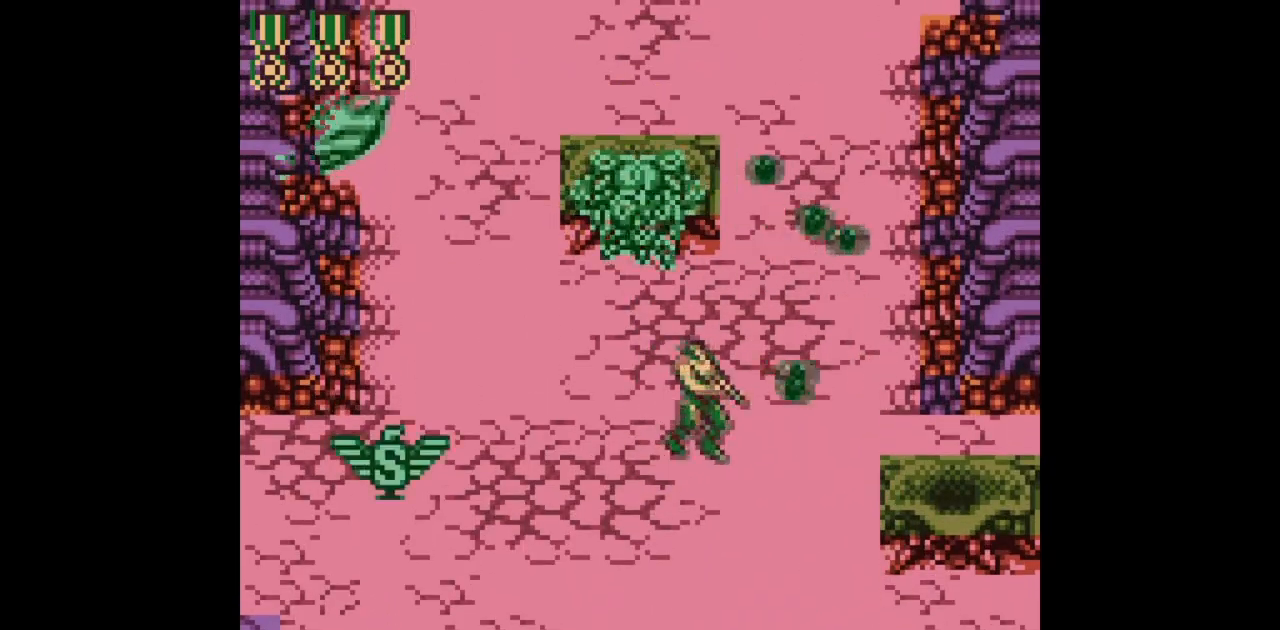
{"buttons": ["DPAD_DOWN", "DPAD_LEFT"], "events": [[317, "DPAD_RIGHT", "up"], [400, "B", "up"], [417, "DPAD_LEFT", "down"]]}
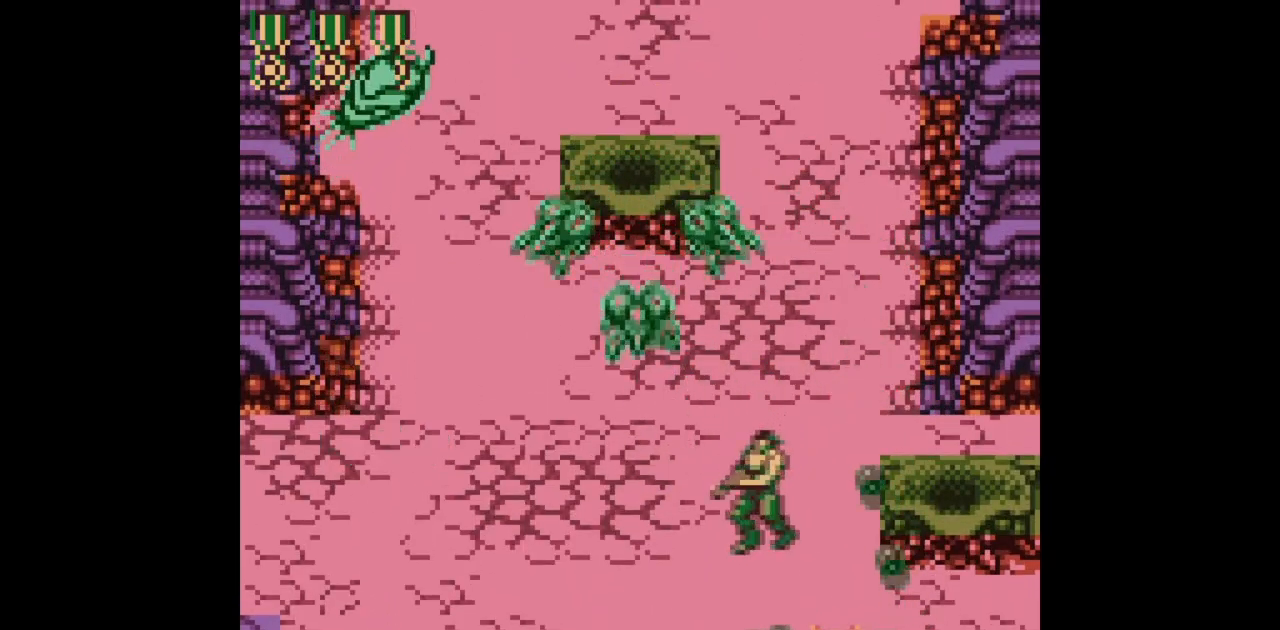
{"buttons": ["B", "DPAD_UP", "DPAD_LEFT"], "events": [[400, "B", "down"], [400, "DPAD_DOWN", "up"], [500, "DPAD_UP", "down"]]}